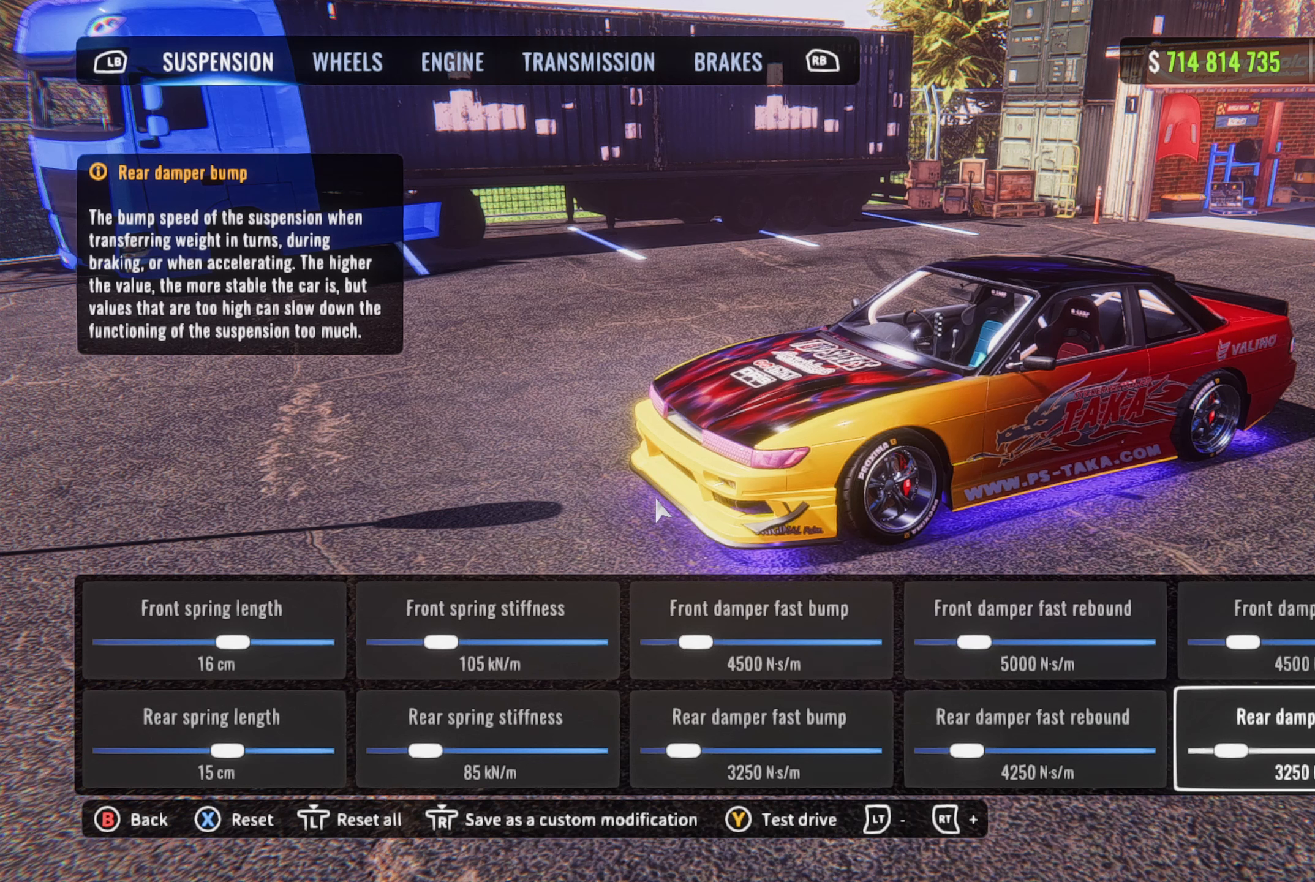
Gameplay with a controller (PlayStation layout); each line is a JSON object with the inputs held at the frame after it. "events" lists button and stick changes between this image and that frame as [ms after this image, input, new state], when the widget could be followed in between.
{"buttons": [], "left_stick": "up", "right_stick": "center", "events": []}
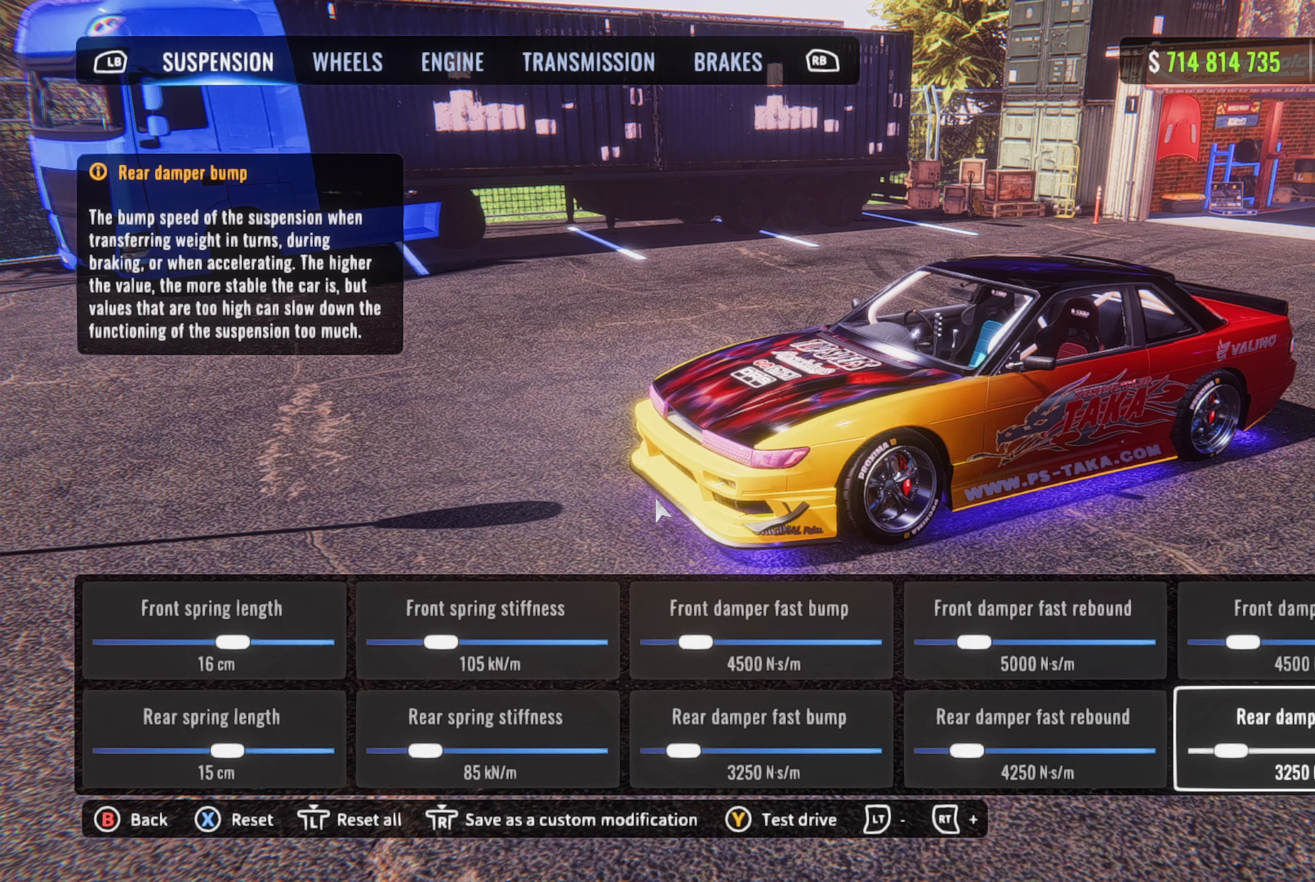
{"buttons": [], "left_stick": "up", "right_stick": "center", "events": []}
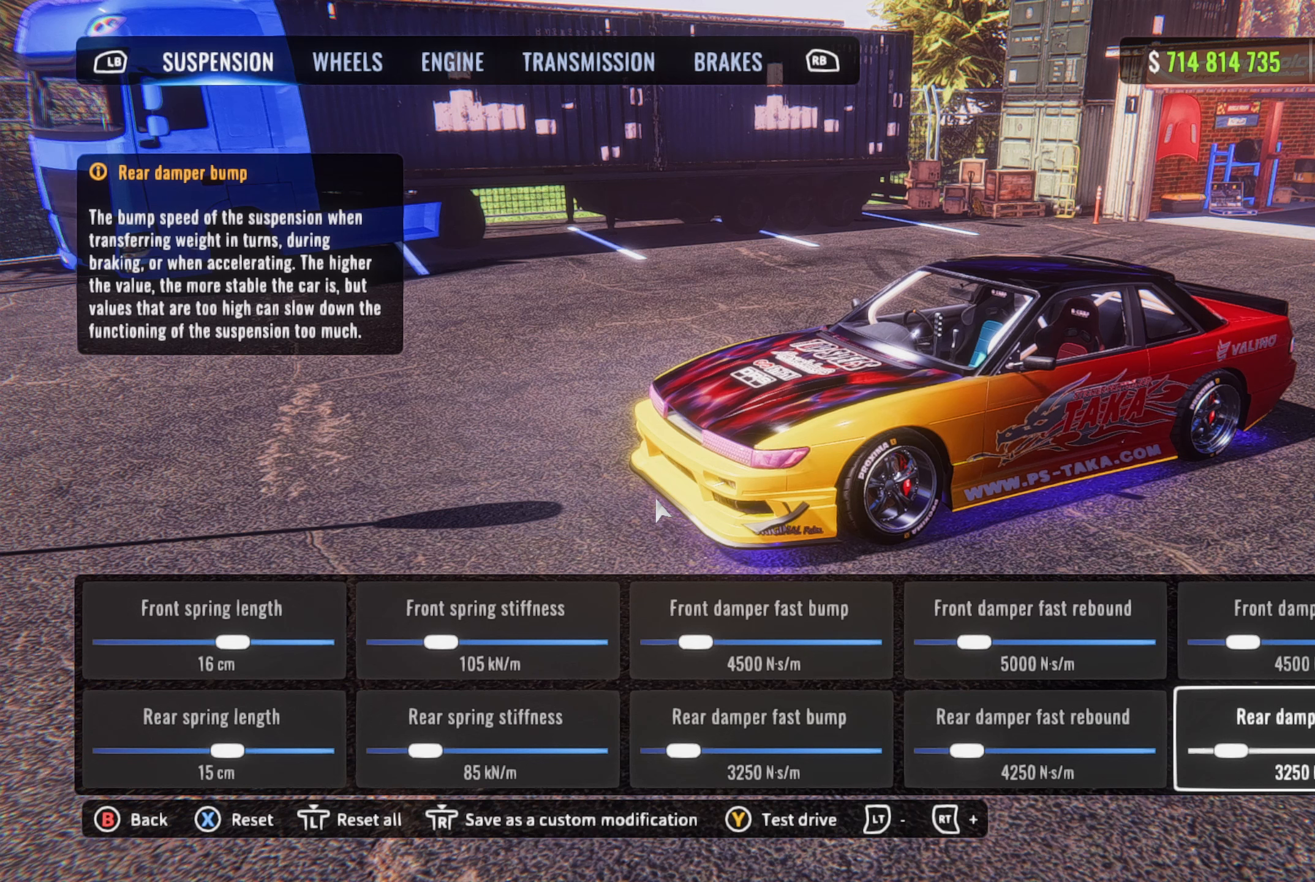
{"buttons": [], "left_stick": "right", "right_stick": "center", "events": [[283, "left_stick", "right"]]}
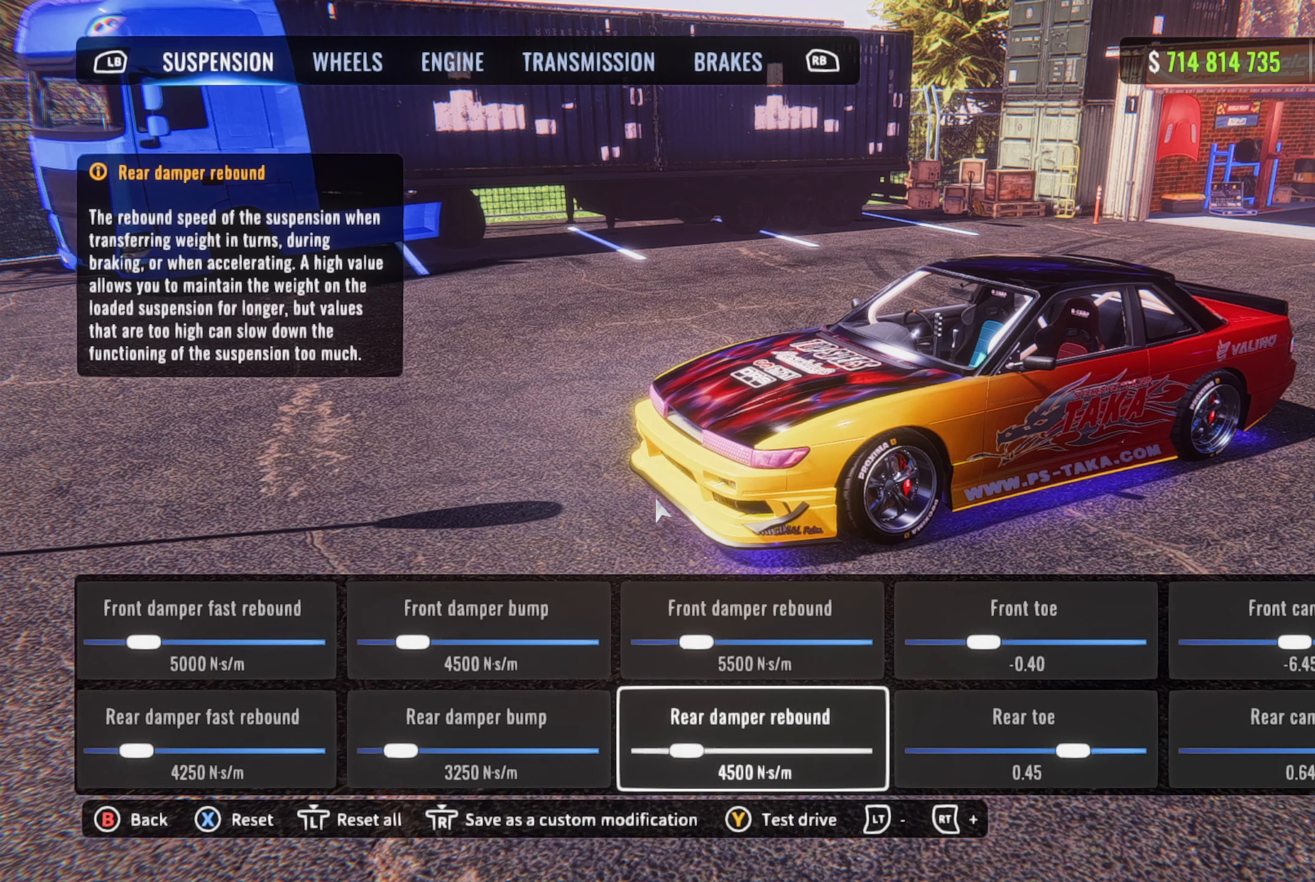
{"buttons": [], "left_stick": "right", "right_stick": "center", "events": []}
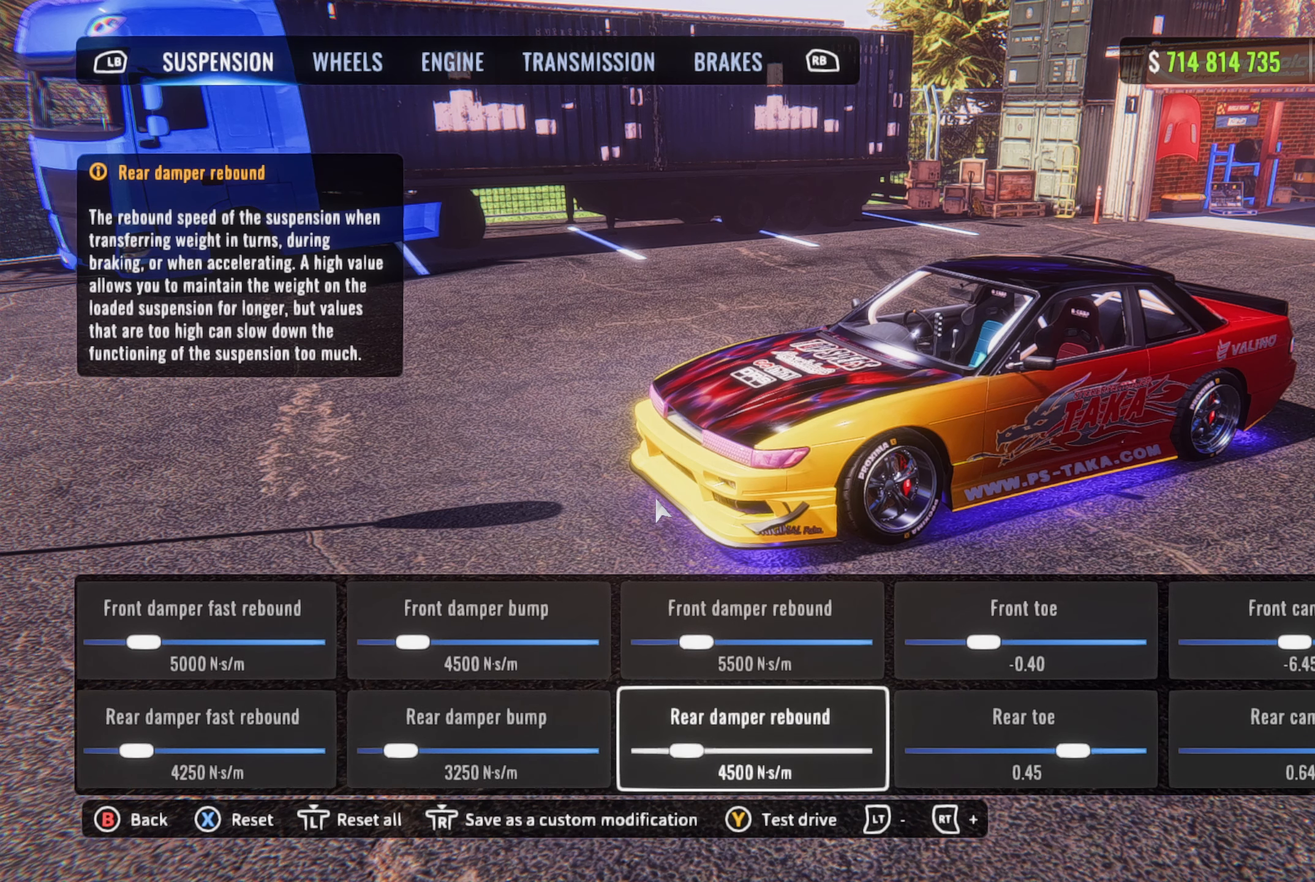
{"buttons": [], "left_stick": "left", "right_stick": "center", "events": [[366, "left_stick", "left"]]}
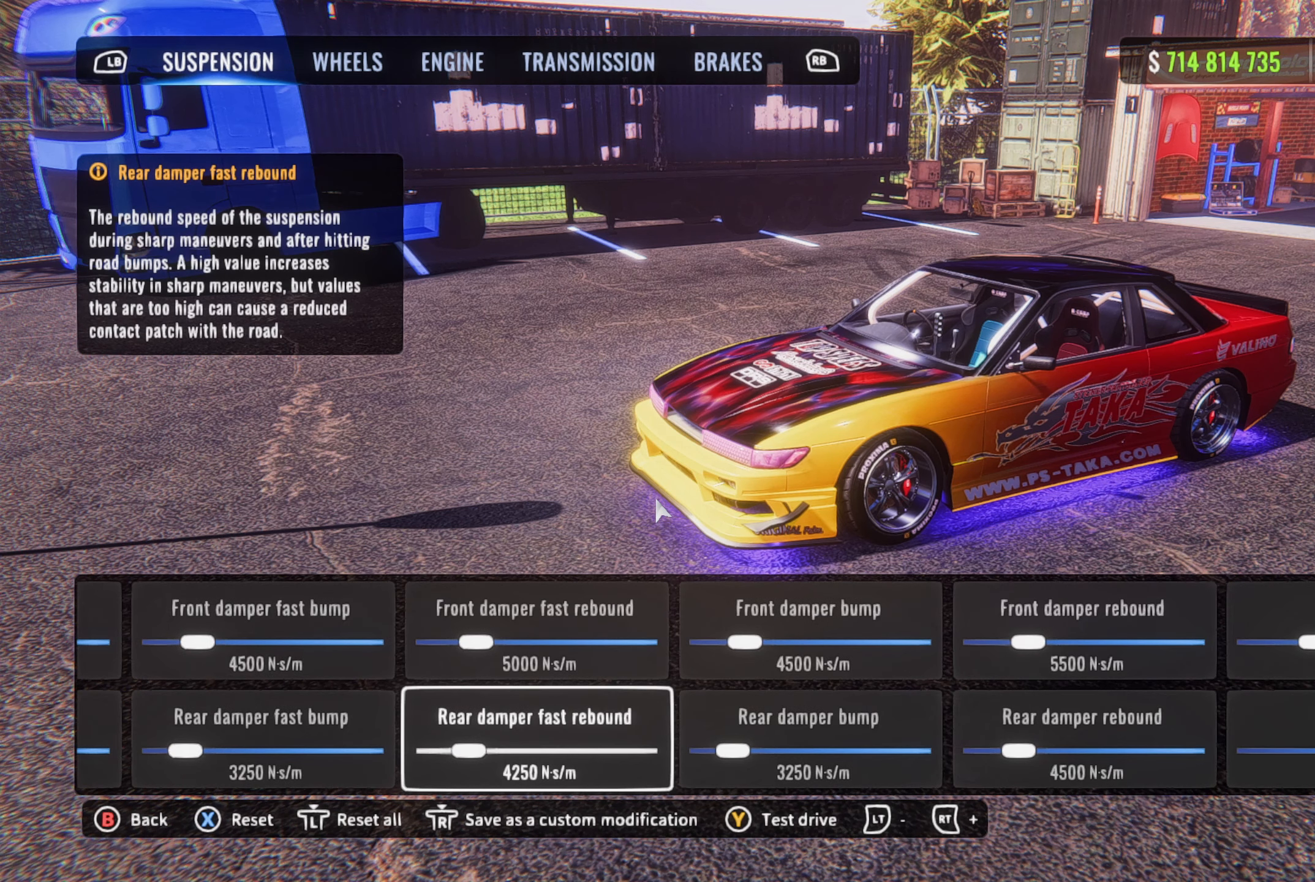
{"buttons": [], "left_stick": "left", "right_stick": "center", "events": []}
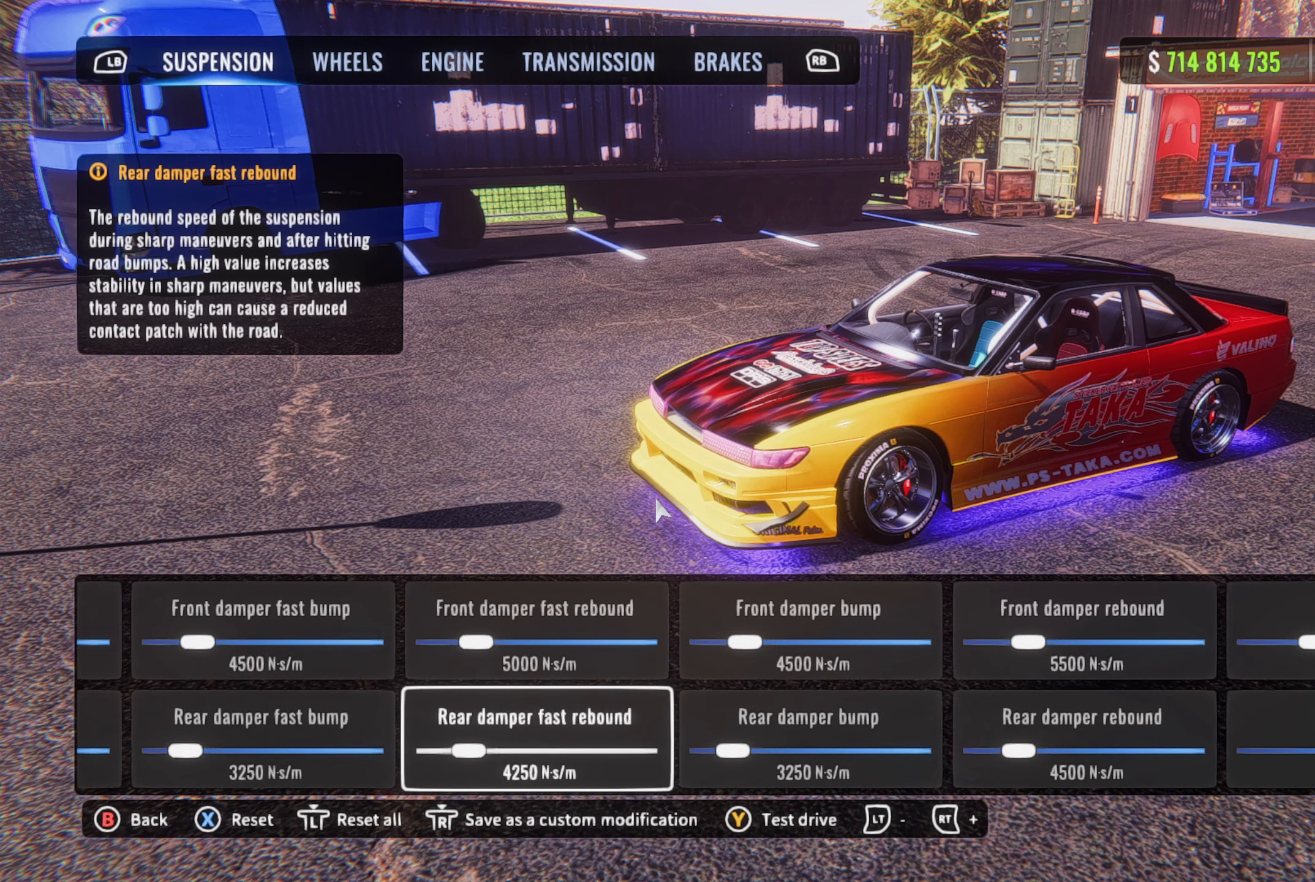
{"buttons": [], "left_stick": "left", "right_stick": "center", "events": []}
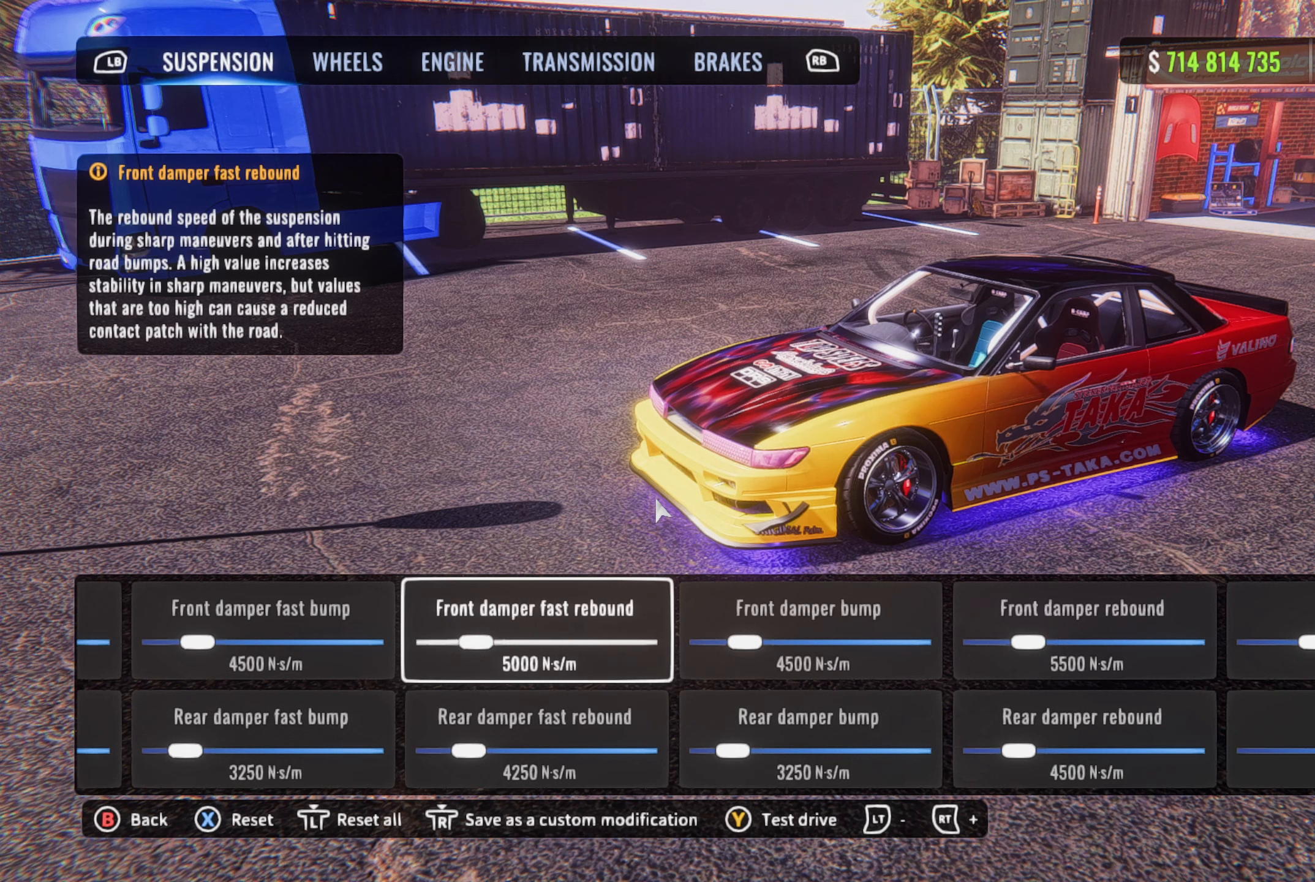
{"buttons": [], "left_stick": "left", "right_stick": "center", "events": []}
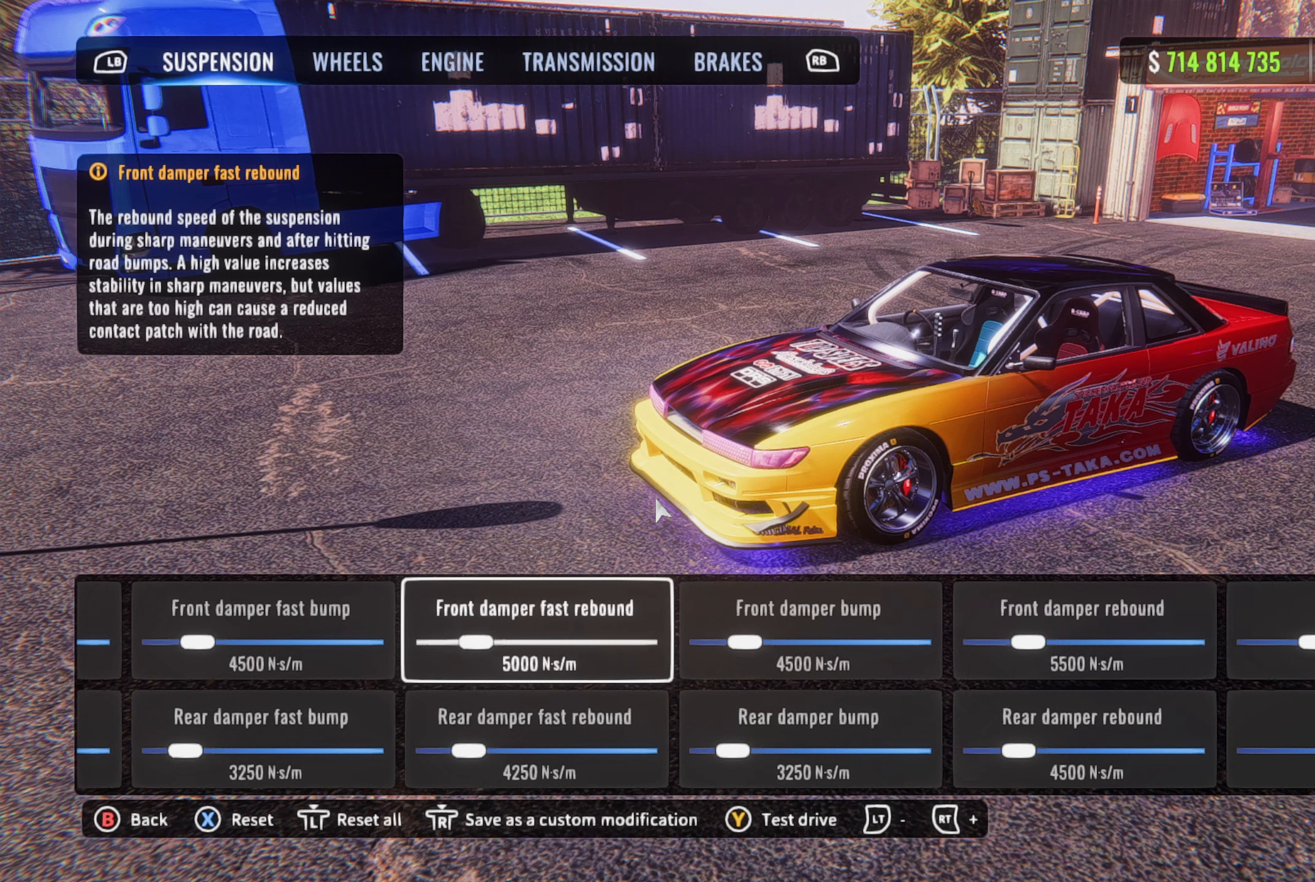
{"buttons": [], "left_stick": "left", "right_stick": "center", "events": []}
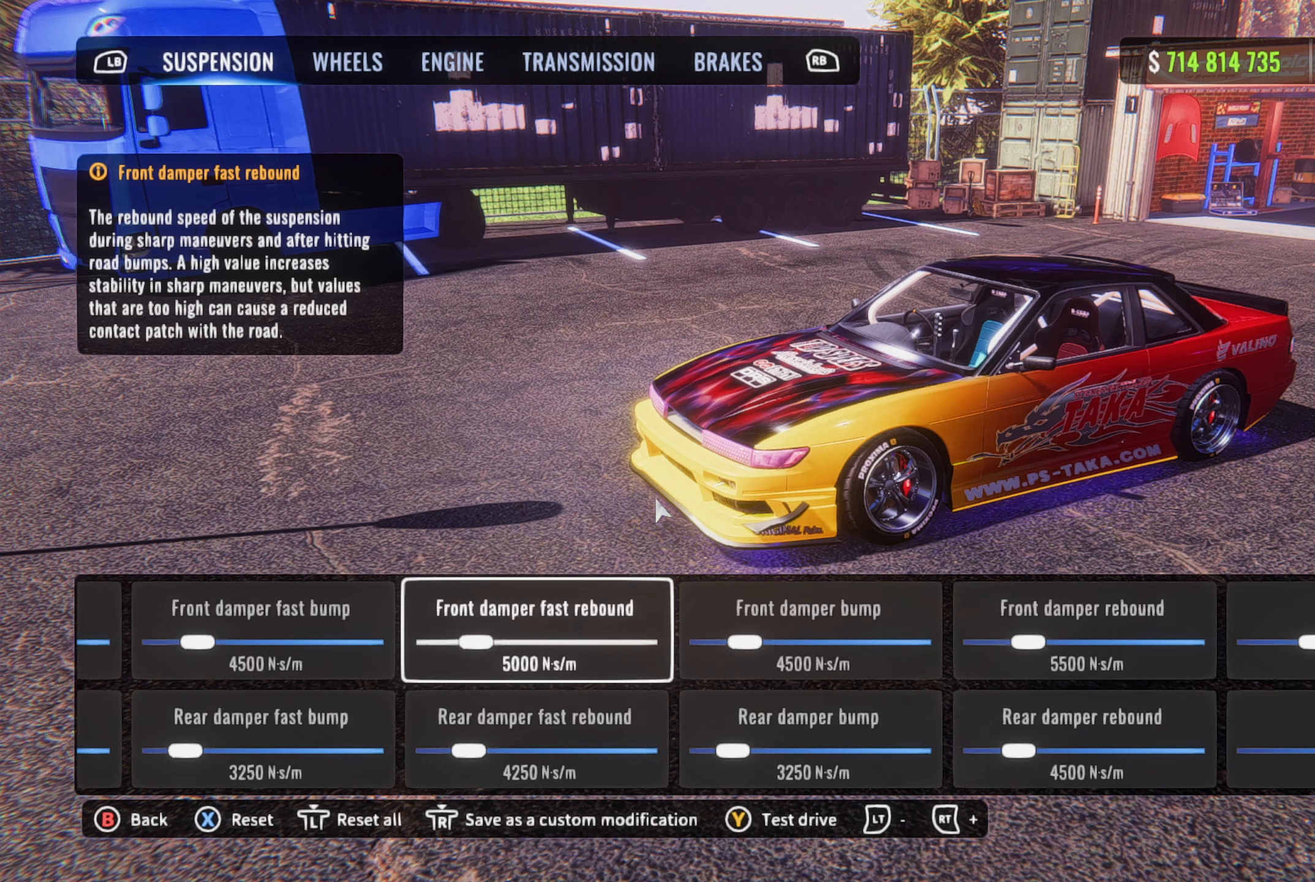
{"buttons": [], "left_stick": "left", "right_stick": "center", "events": []}
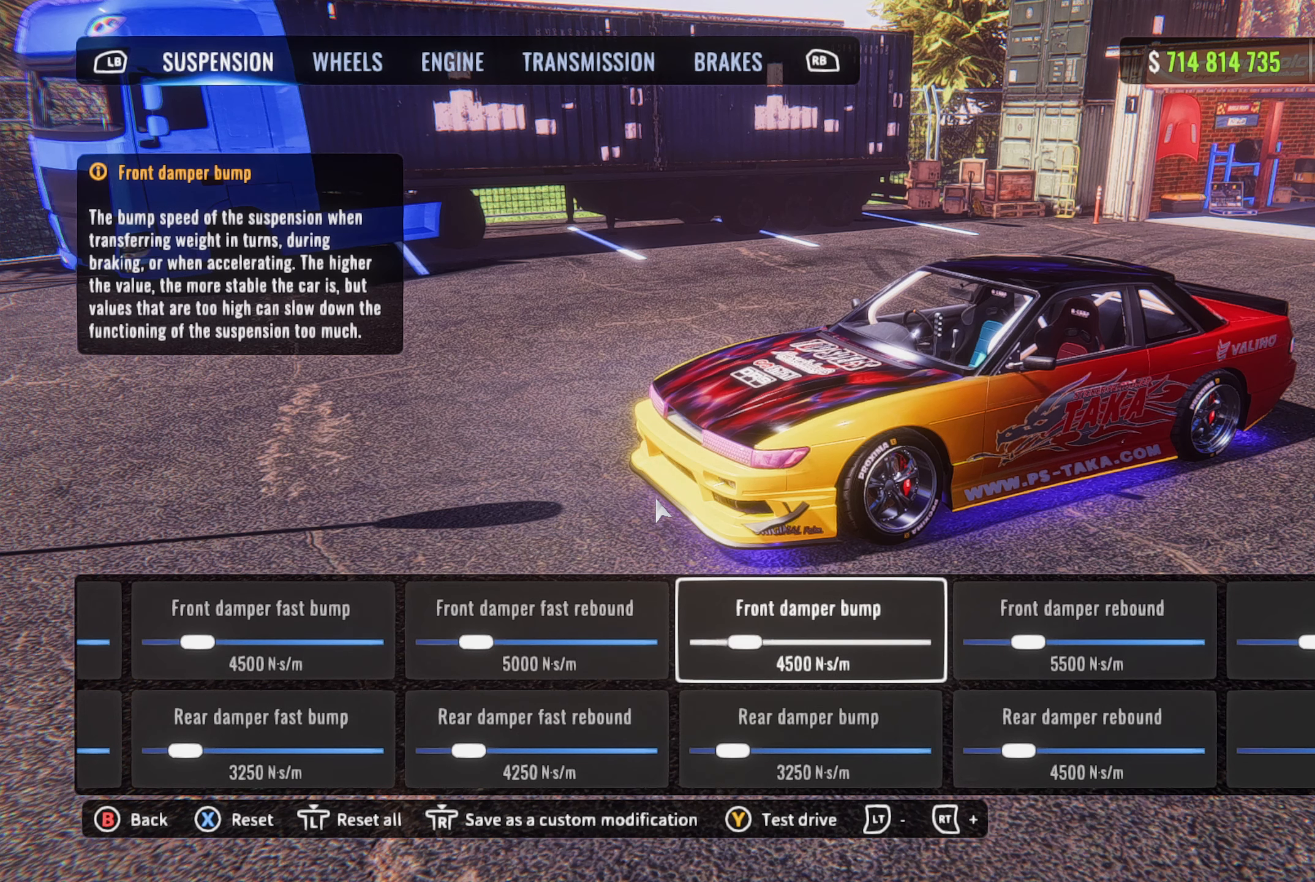
{"buttons": [], "left_stick": "left", "right_stick": "center", "events": []}
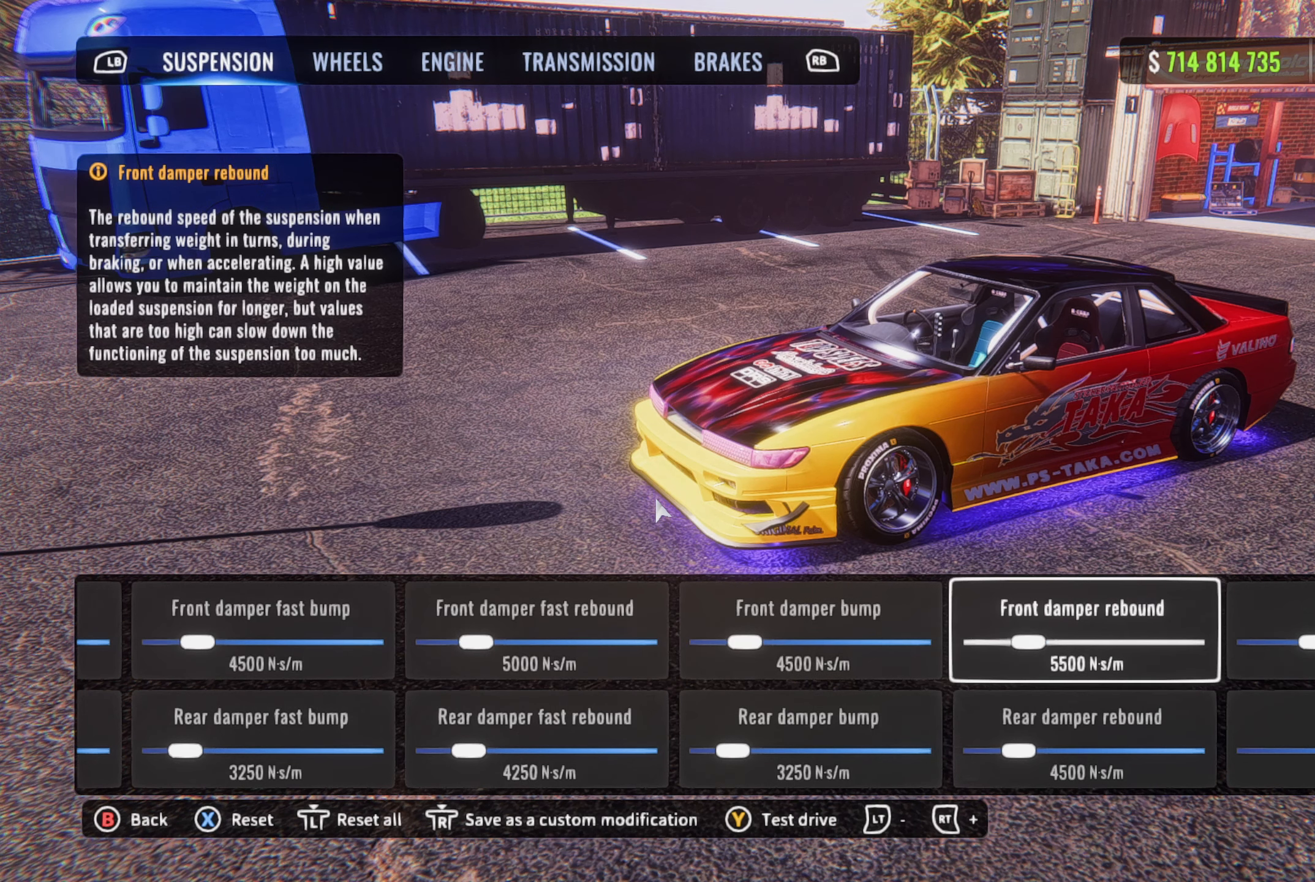
{"buttons": [], "left_stick": "left", "right_stick": "center", "events": []}
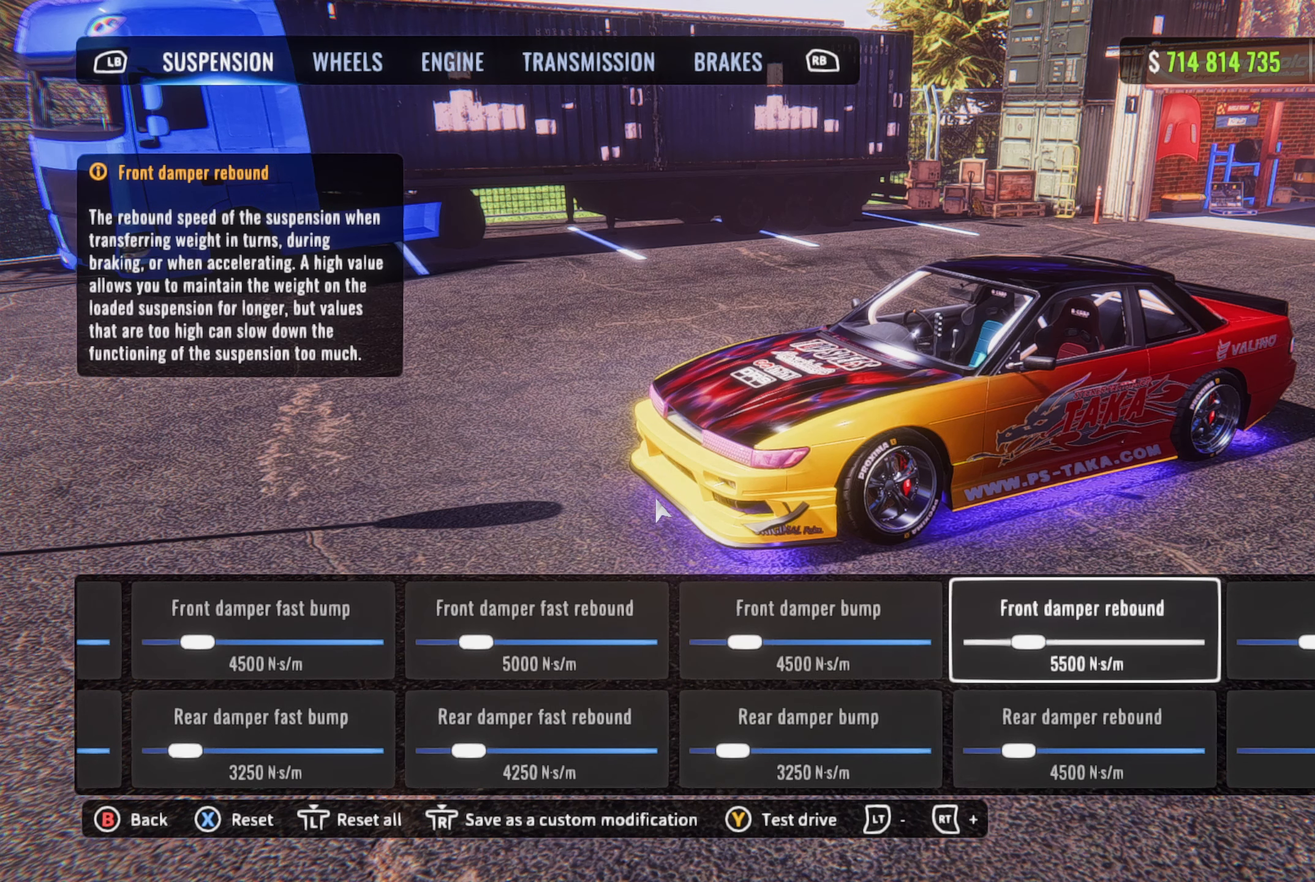
{"buttons": [], "left_stick": "left", "right_stick": "center", "events": []}
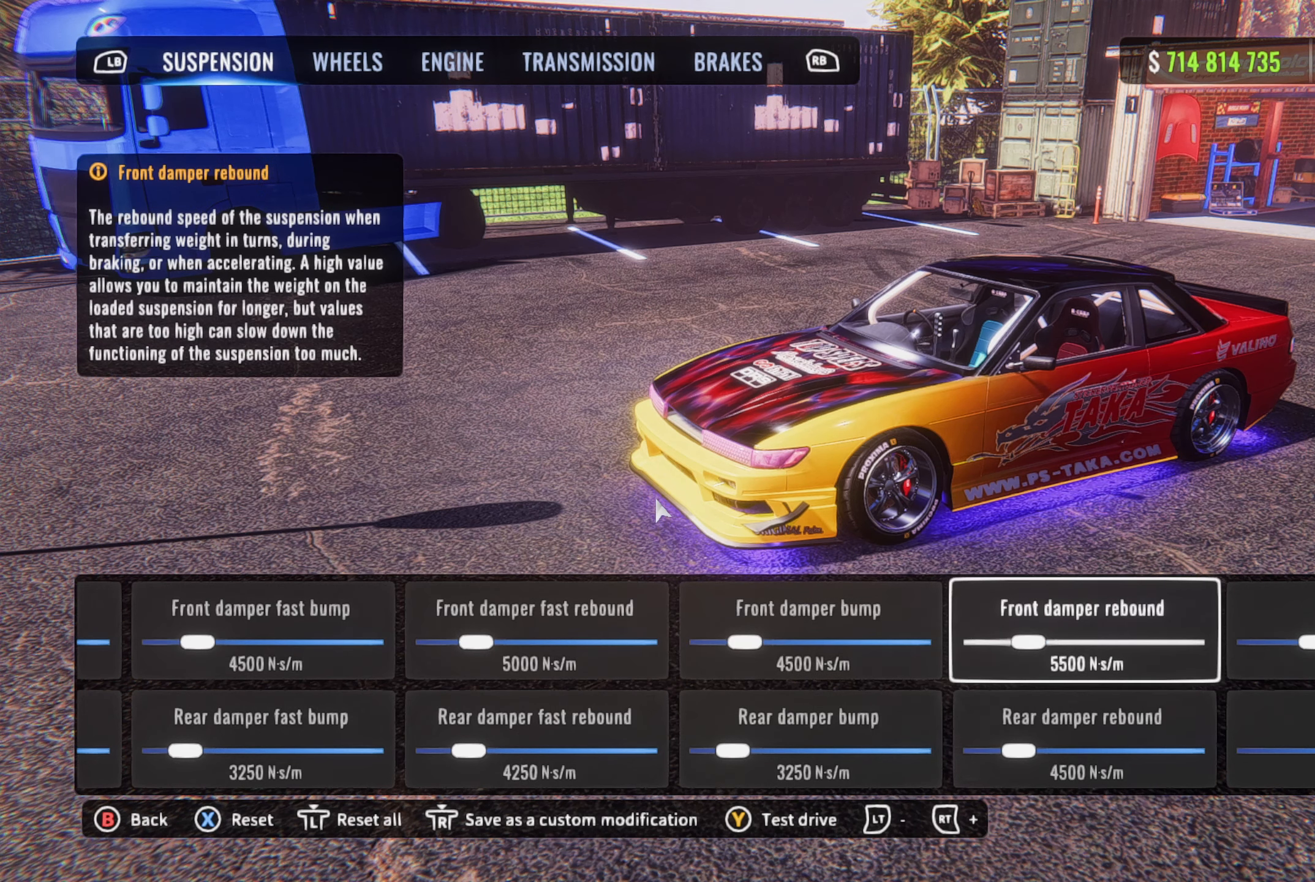
{"buttons": [], "left_stick": "up", "right_stick": "center", "events": [[383, "left_stick", "up"]]}
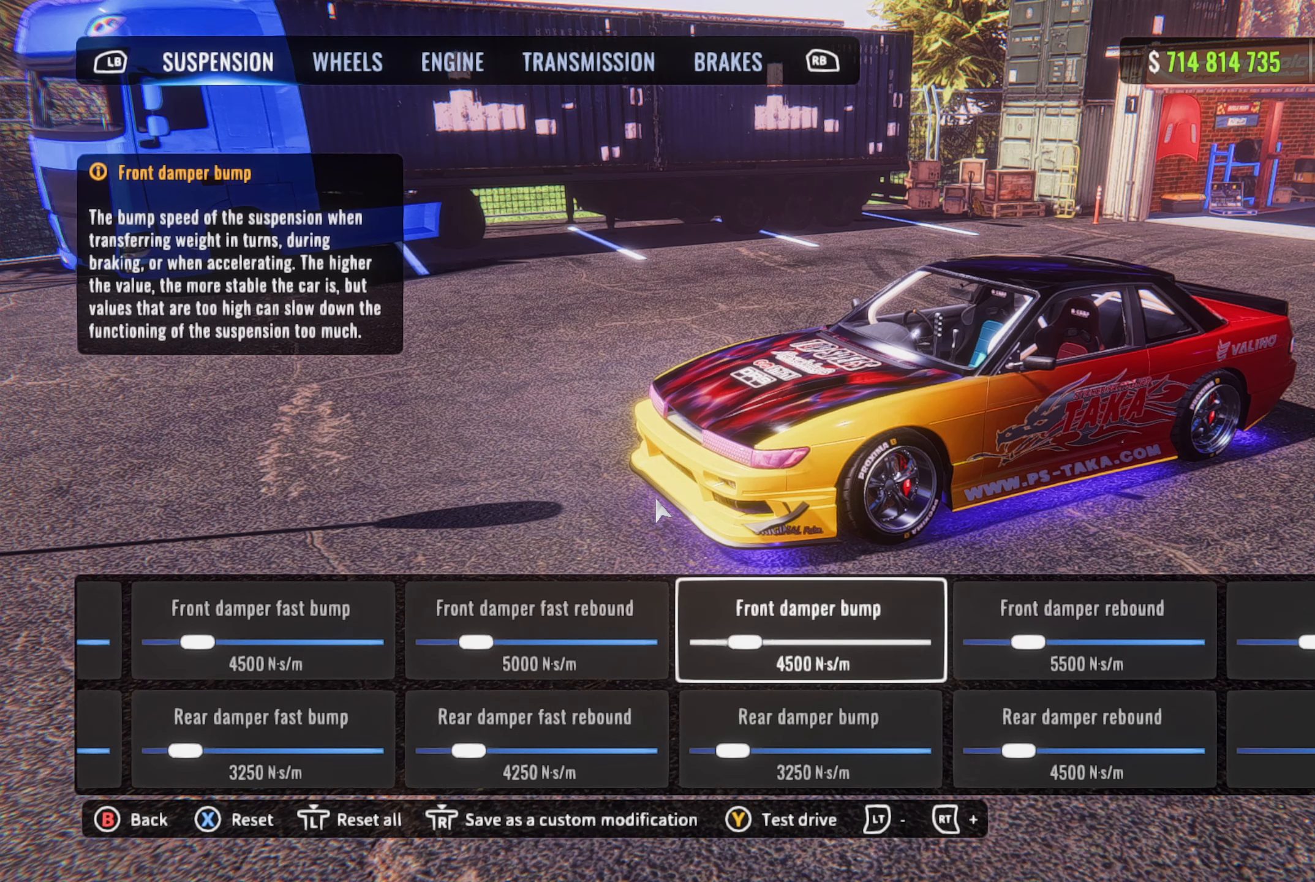
{"buttons": [], "left_stick": "right", "right_stick": "center", "events": [[133, "left_stick", "right"]]}
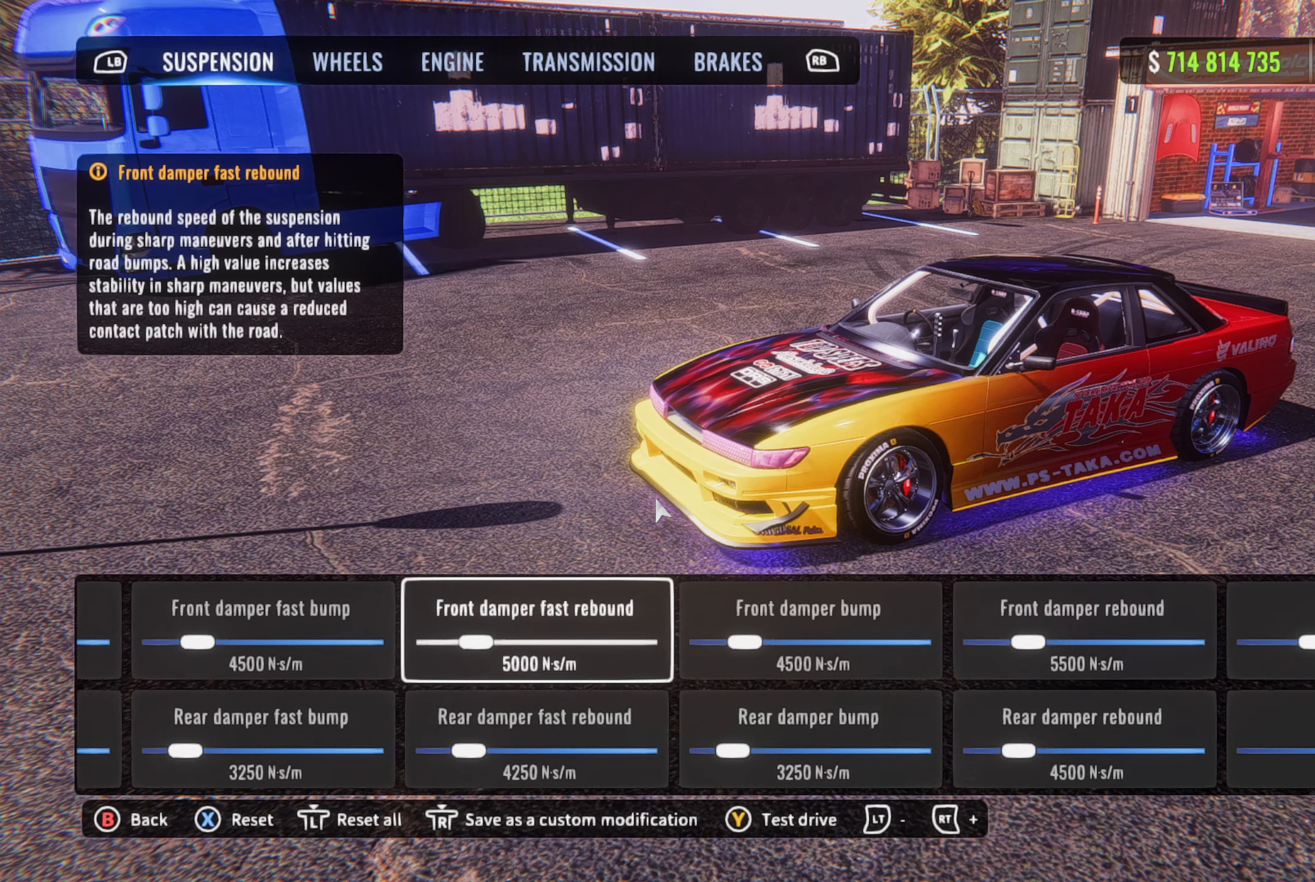
{"buttons": [], "left_stick": "right", "right_stick": "center", "events": []}